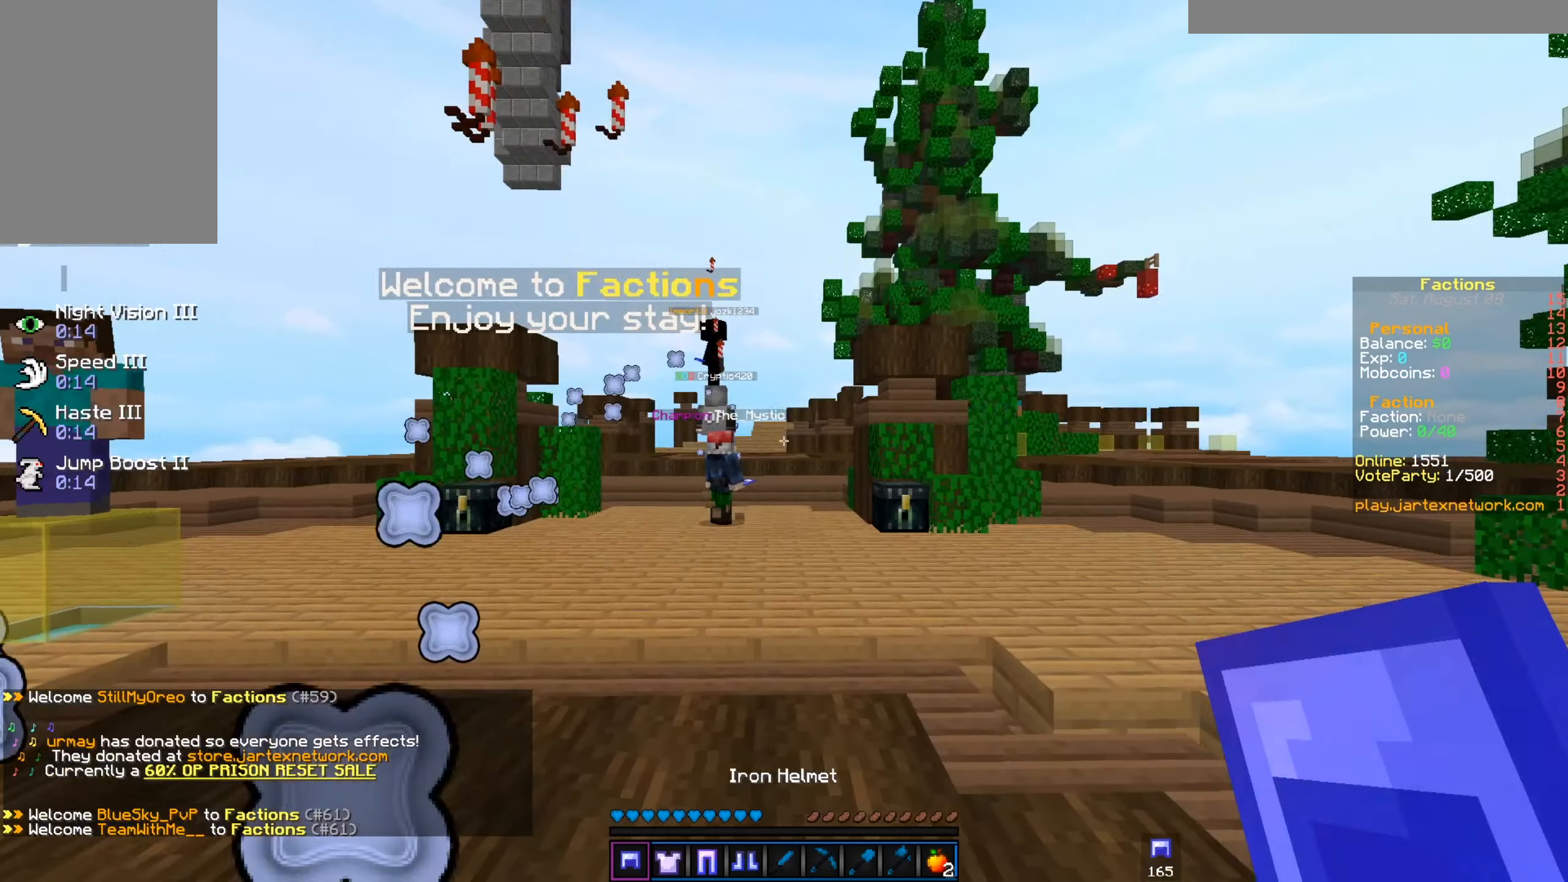
Gameplay with keyboard and mouse; each line is a JSON object with the keys and mouse buttons held at the frame after it. "events" lists presses ("down") and releases ("up") of "a", "d", "s", "w", "mouse_left" and "mouse_right" between this image and that frame as [ms after this image, input, new state], when the widget could be followed in between. "mouse_left", "mouse_right" = the "left", "right" buttons of the "mouse" list. No other keys are recorded. Fast repeated clicks can show as one long hold. Mouse movement is not recorded.
{"keys": ["w"], "mouse": [], "events": [[50, "d", "up"], [484, "w", "down"]]}
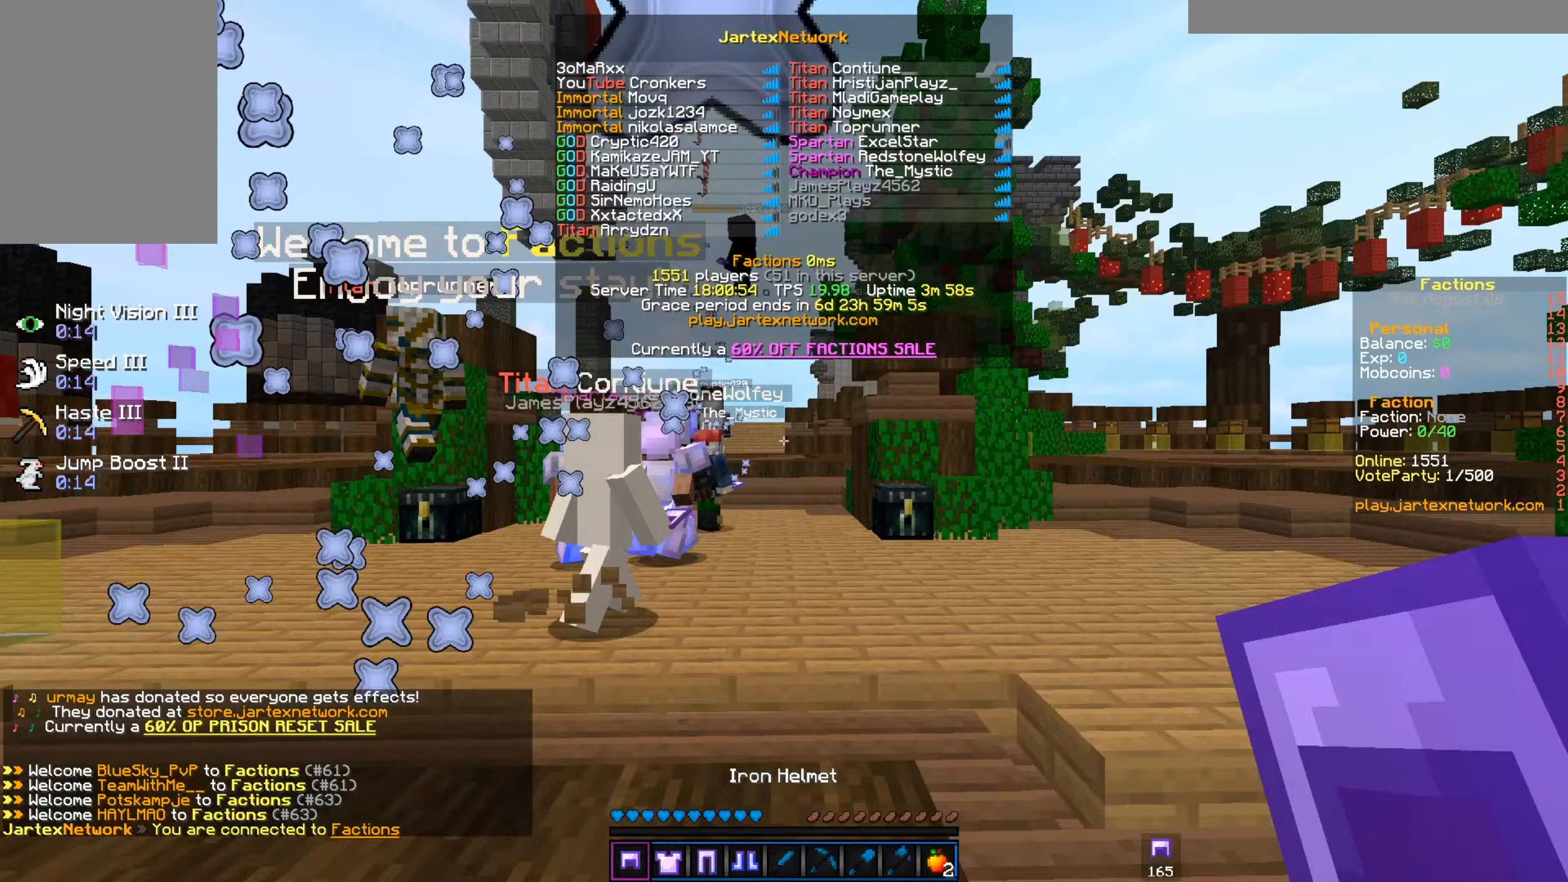
{"keys": ["w"], "mouse": [], "events": [[133, "d", "down"], [434, "d", "up"]]}
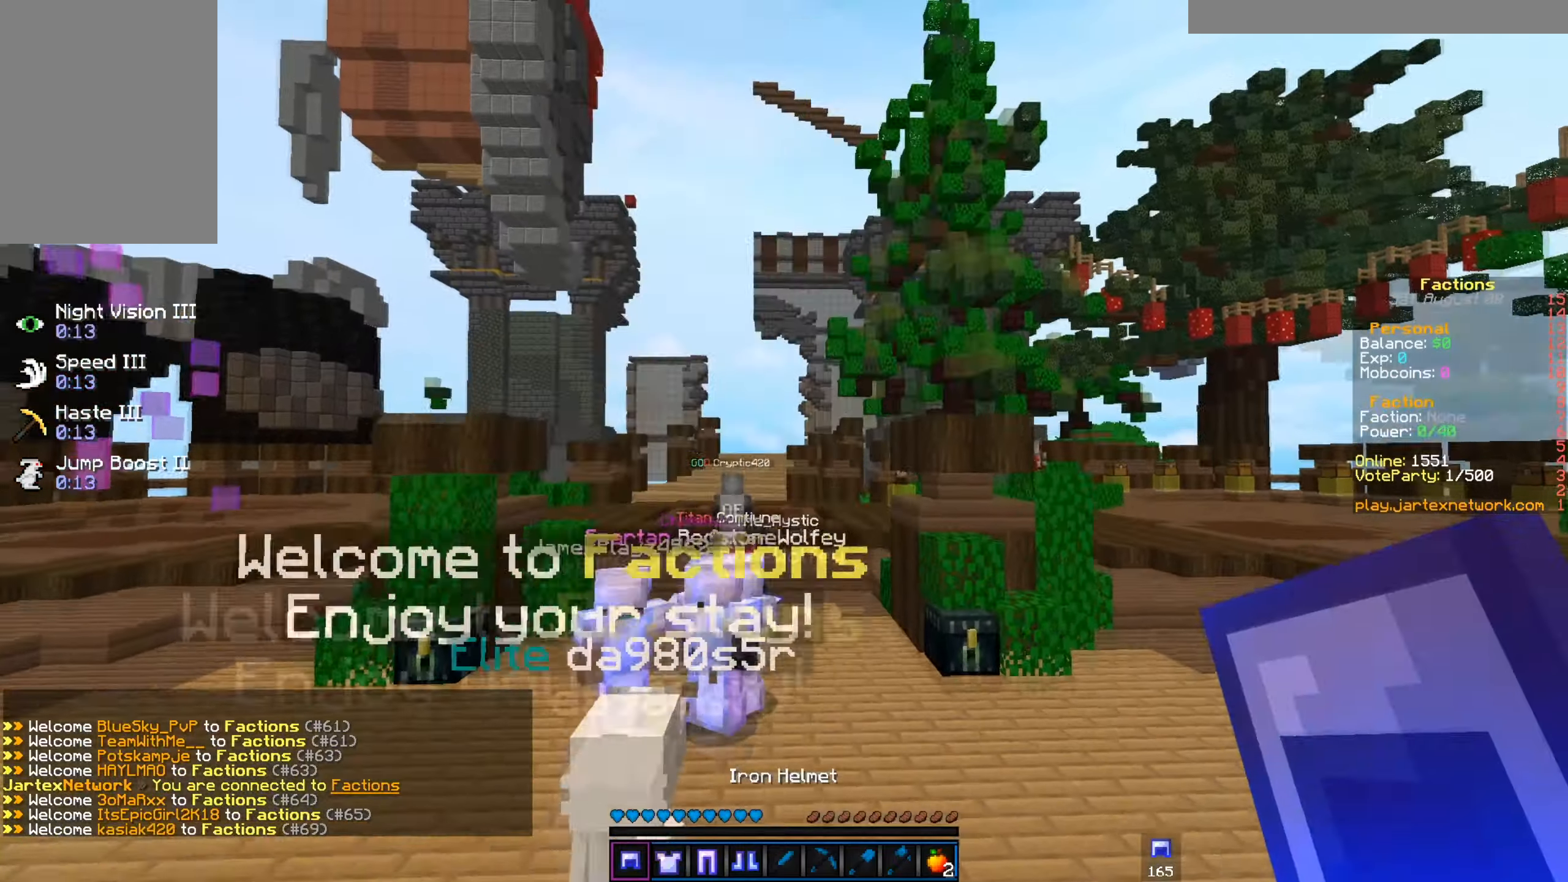
{"keys": [], "mouse": [], "events": [[50, "w", "up"]]}
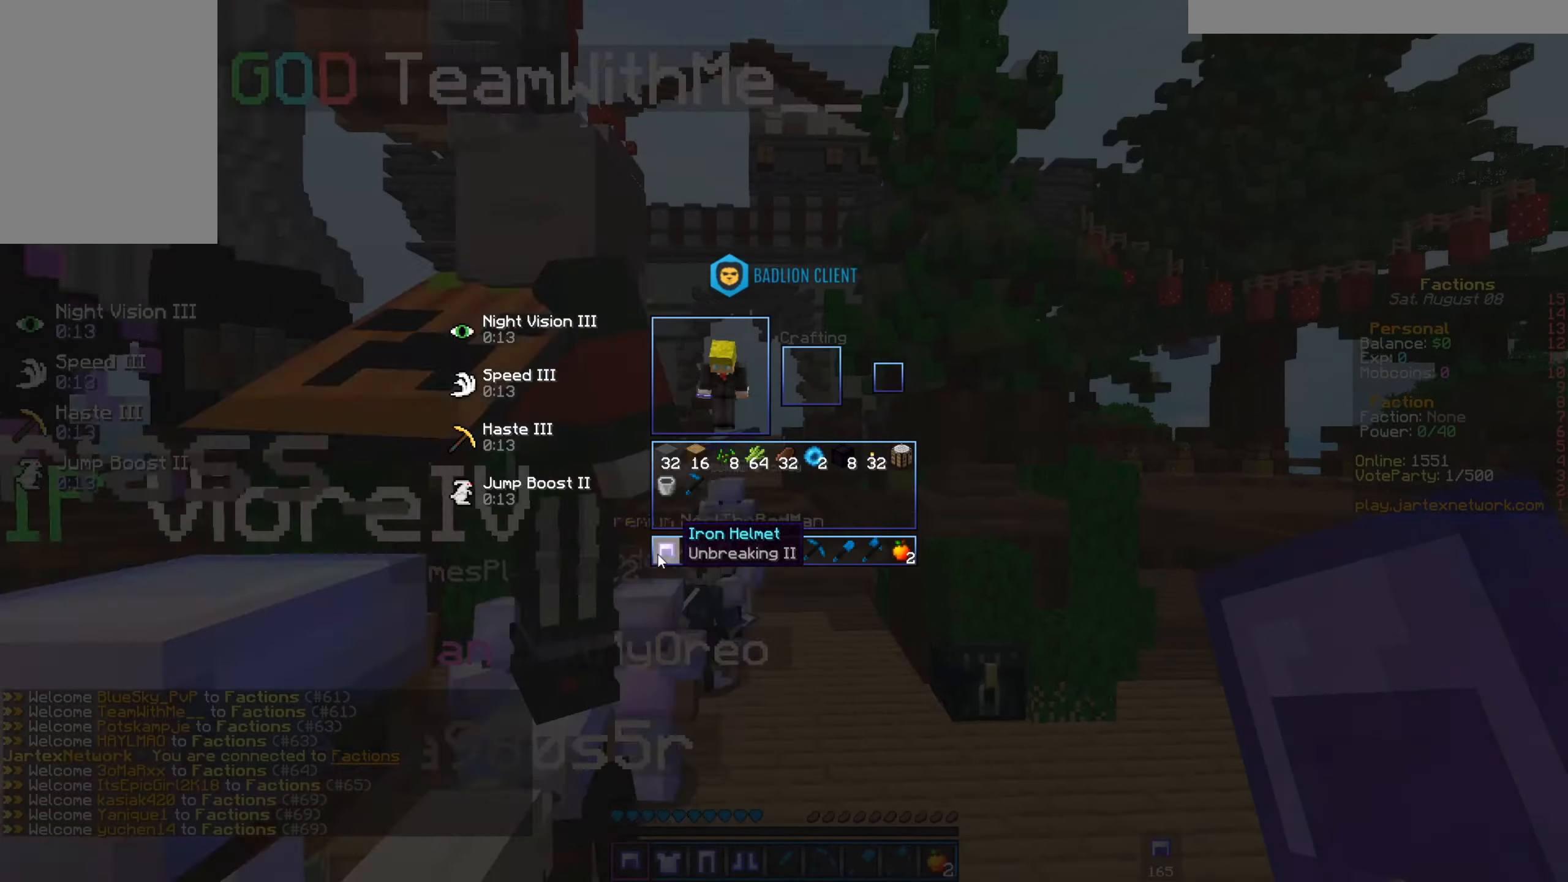
{"keys": [], "mouse": [], "events": []}
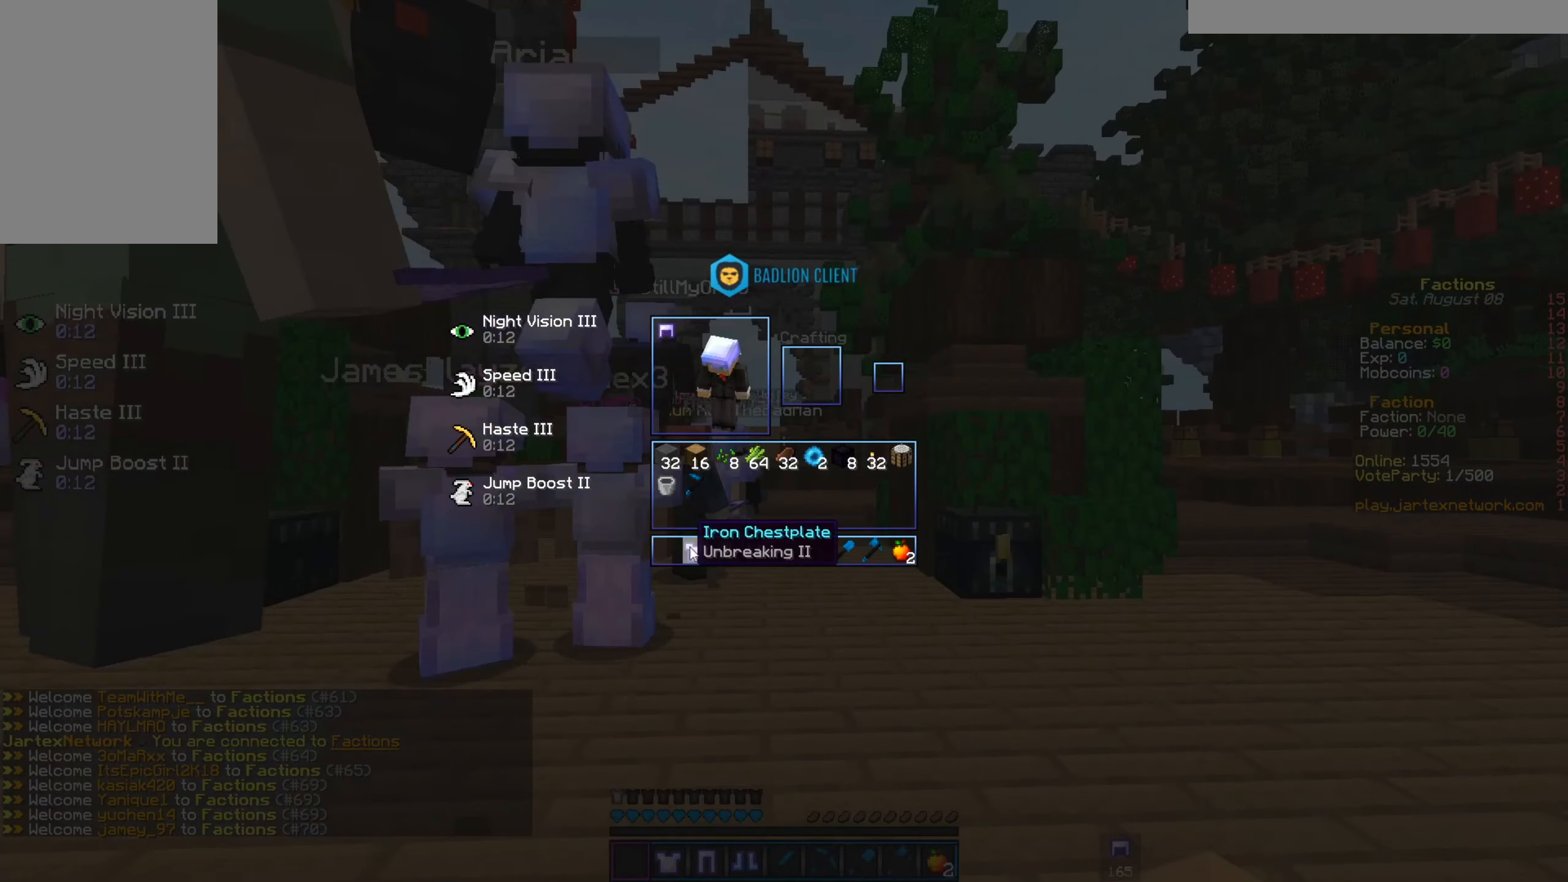
{"keys": [], "mouse": [], "events": []}
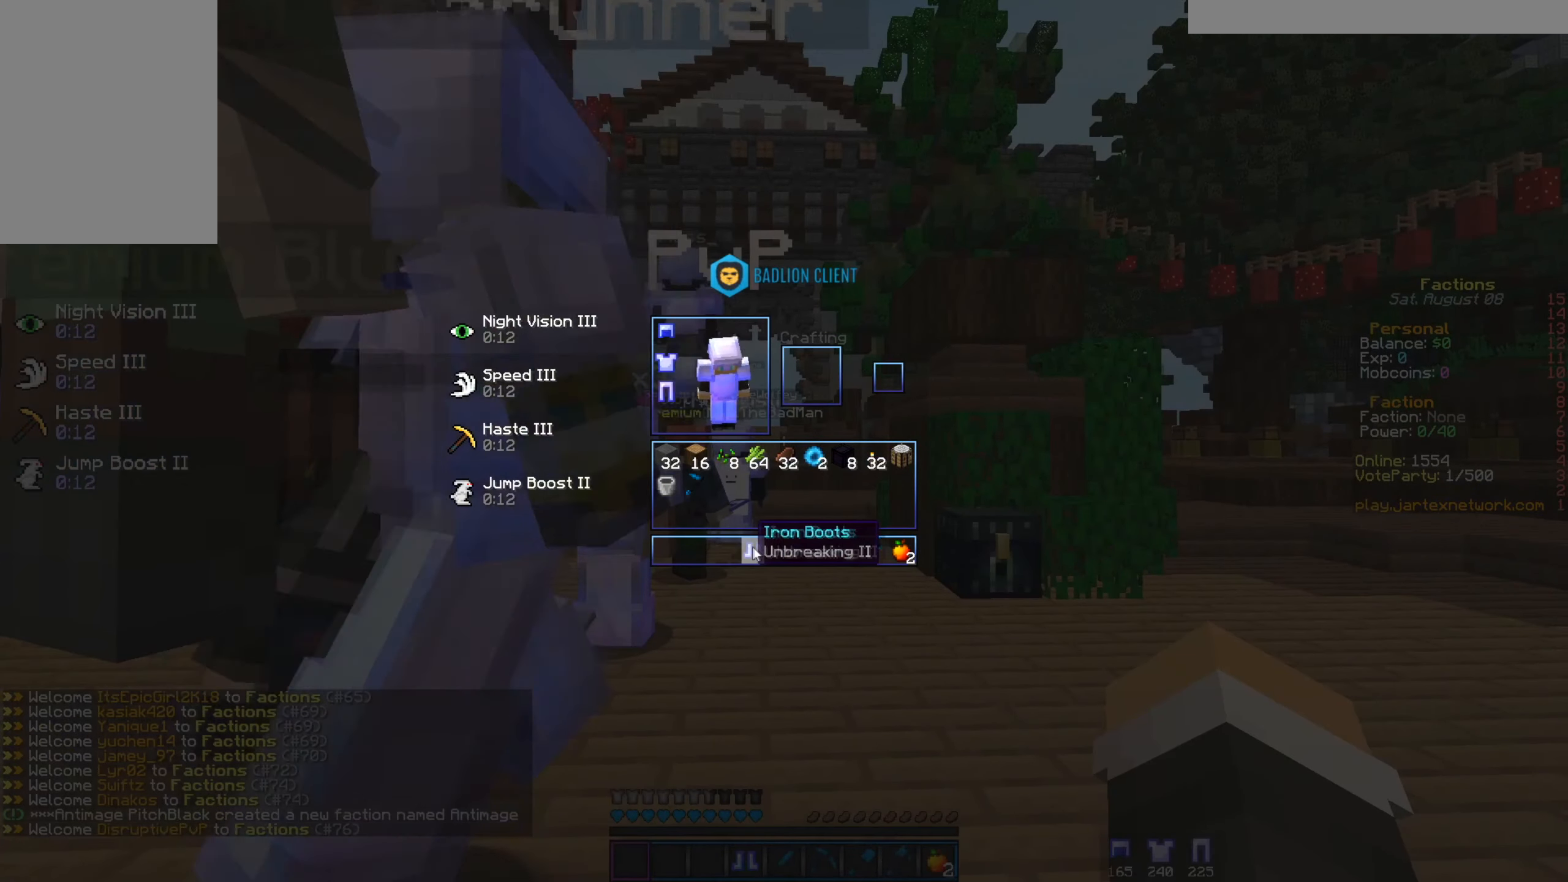
{"keys": [], "mouse": [], "events": []}
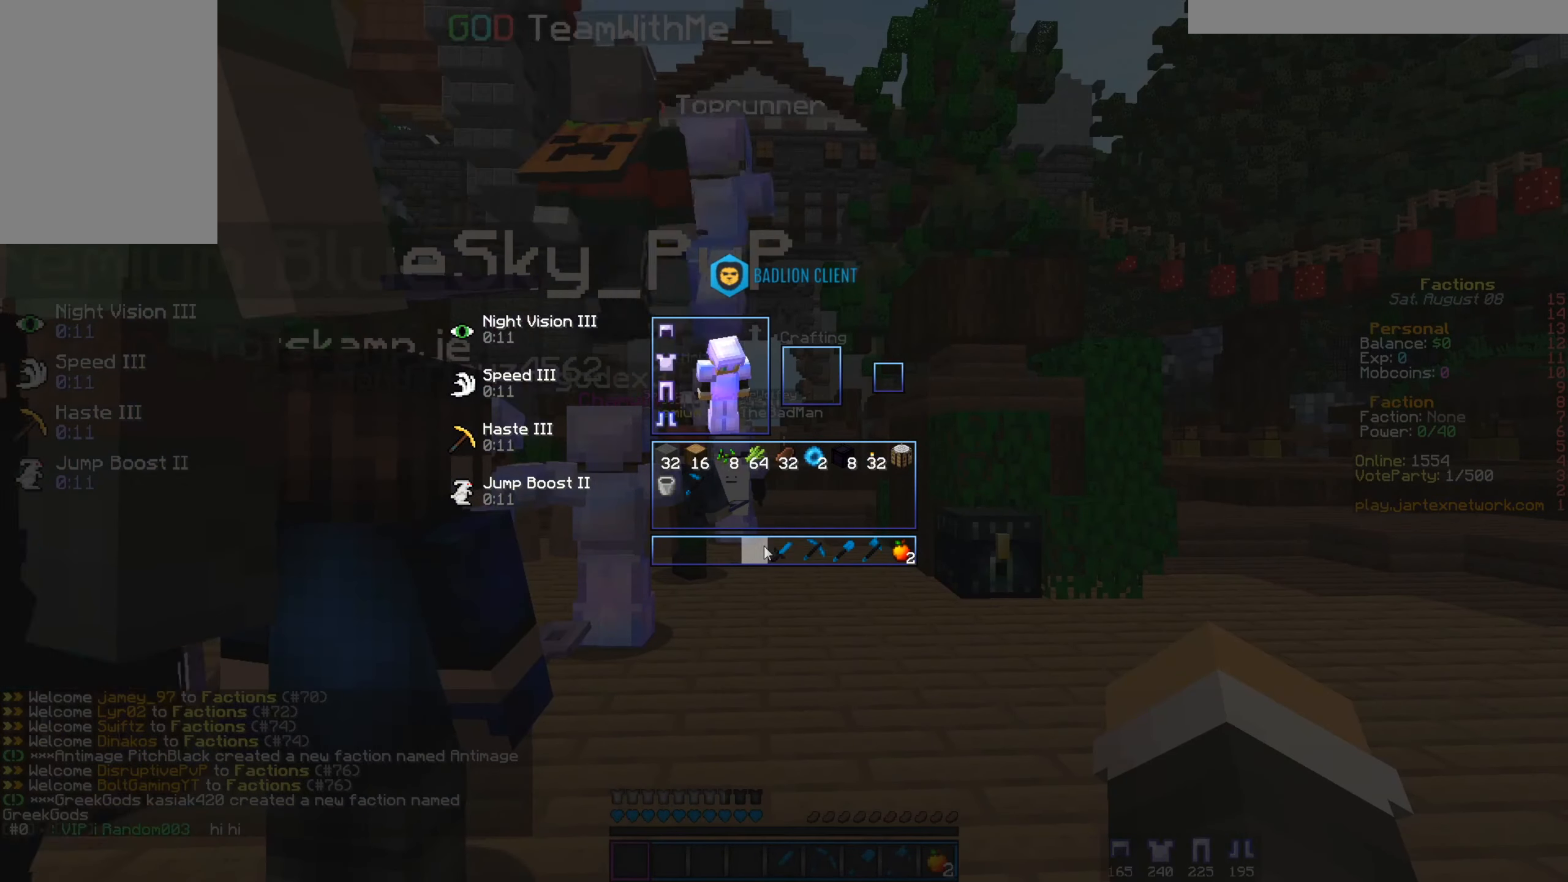
{"keys": ["w"], "mouse": [], "events": [[467, "w", "down"]]}
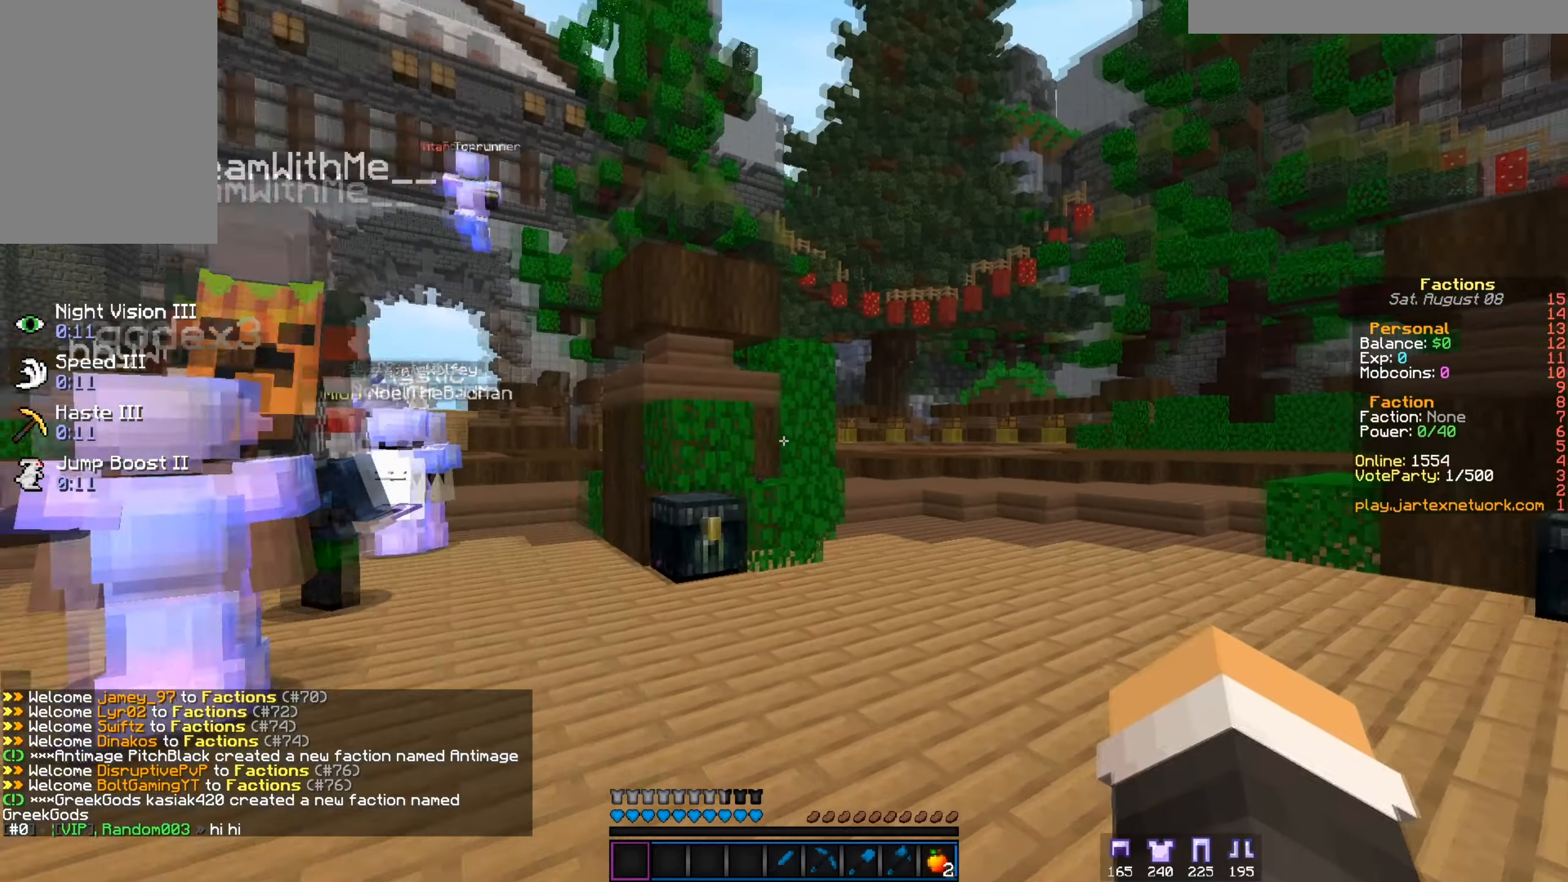
{"keys": ["d", "w"], "mouse": [], "events": [[184, "mouse_left", "down"], [334, "d", "down"], [367, "mouse_left", "up"]]}
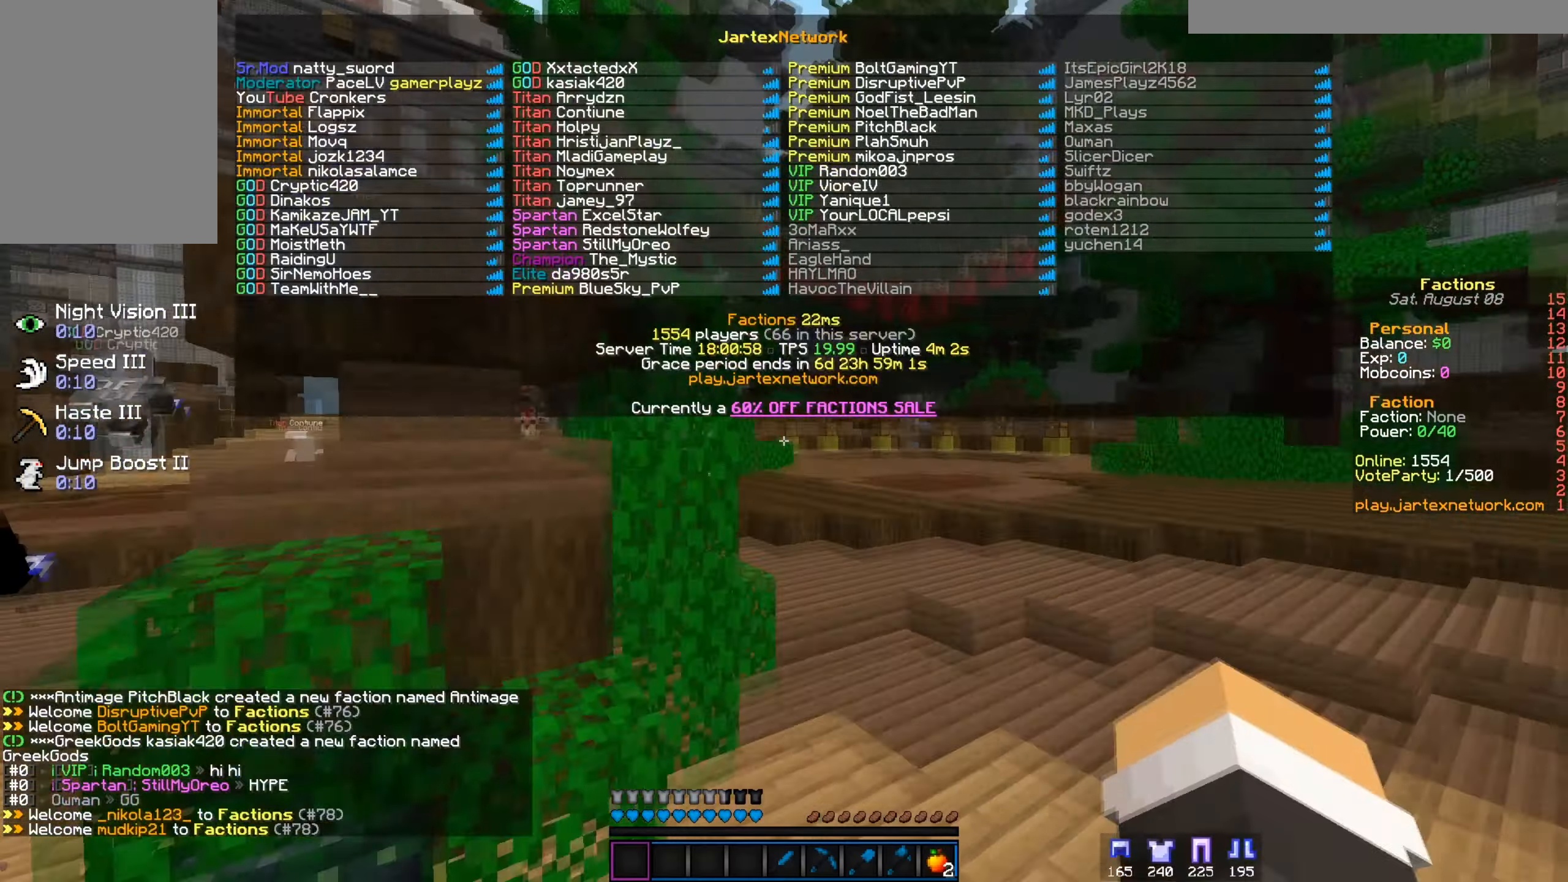
{"keys": ["w"], "mouse": [], "events": [[500, "d", "up"]]}
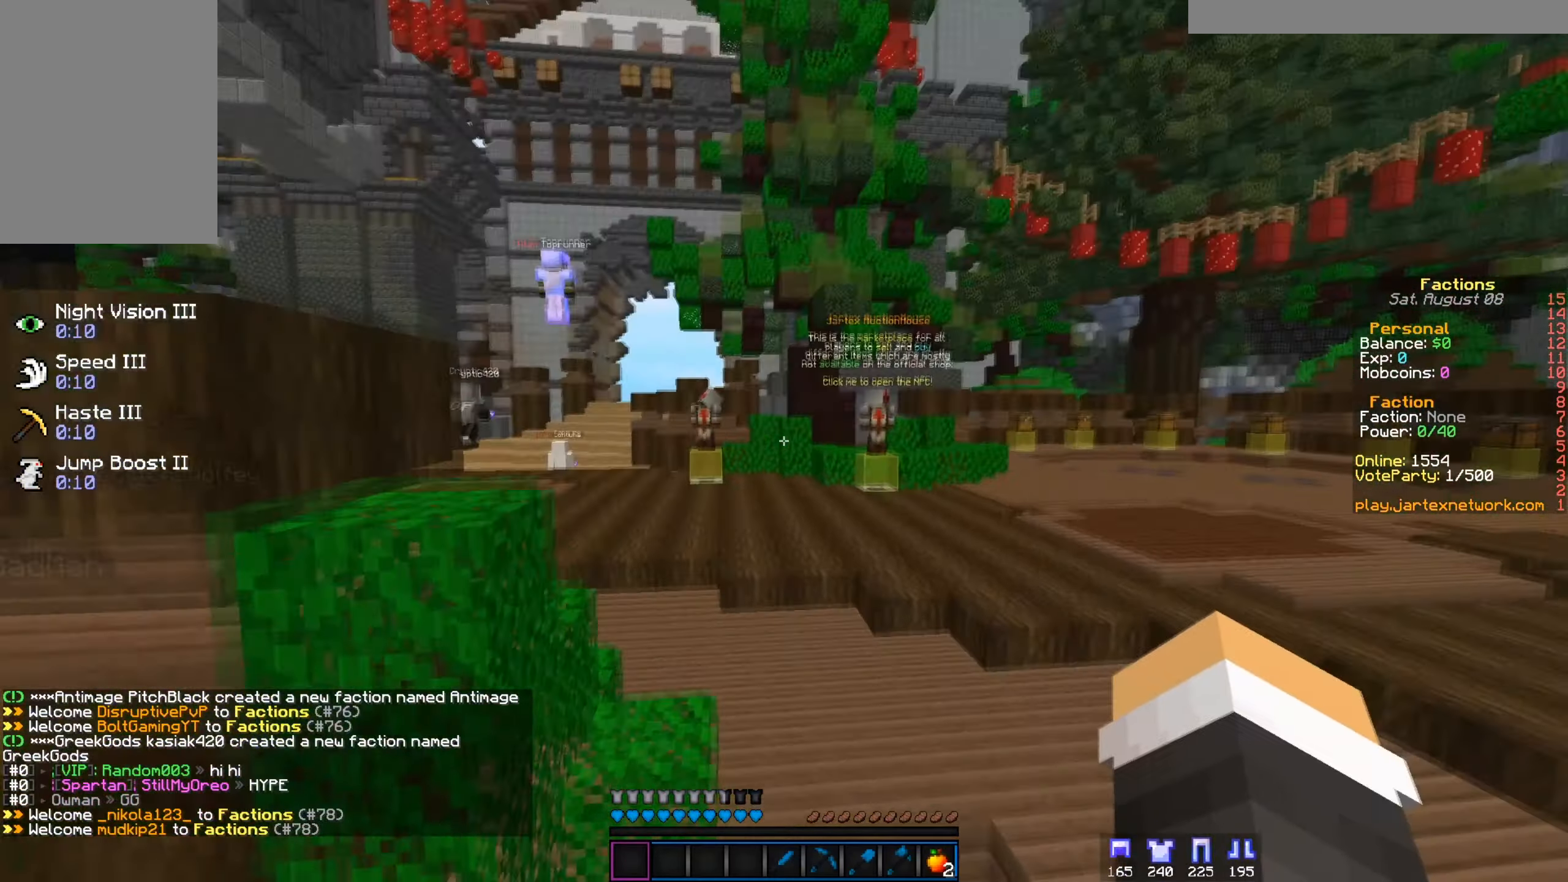
{"keys": ["d", "w"], "mouse": ["left"], "events": [[150, "w", "up"], [267, "d", "down"], [267, "w", "down"], [284, "mouse_left", "down"]]}
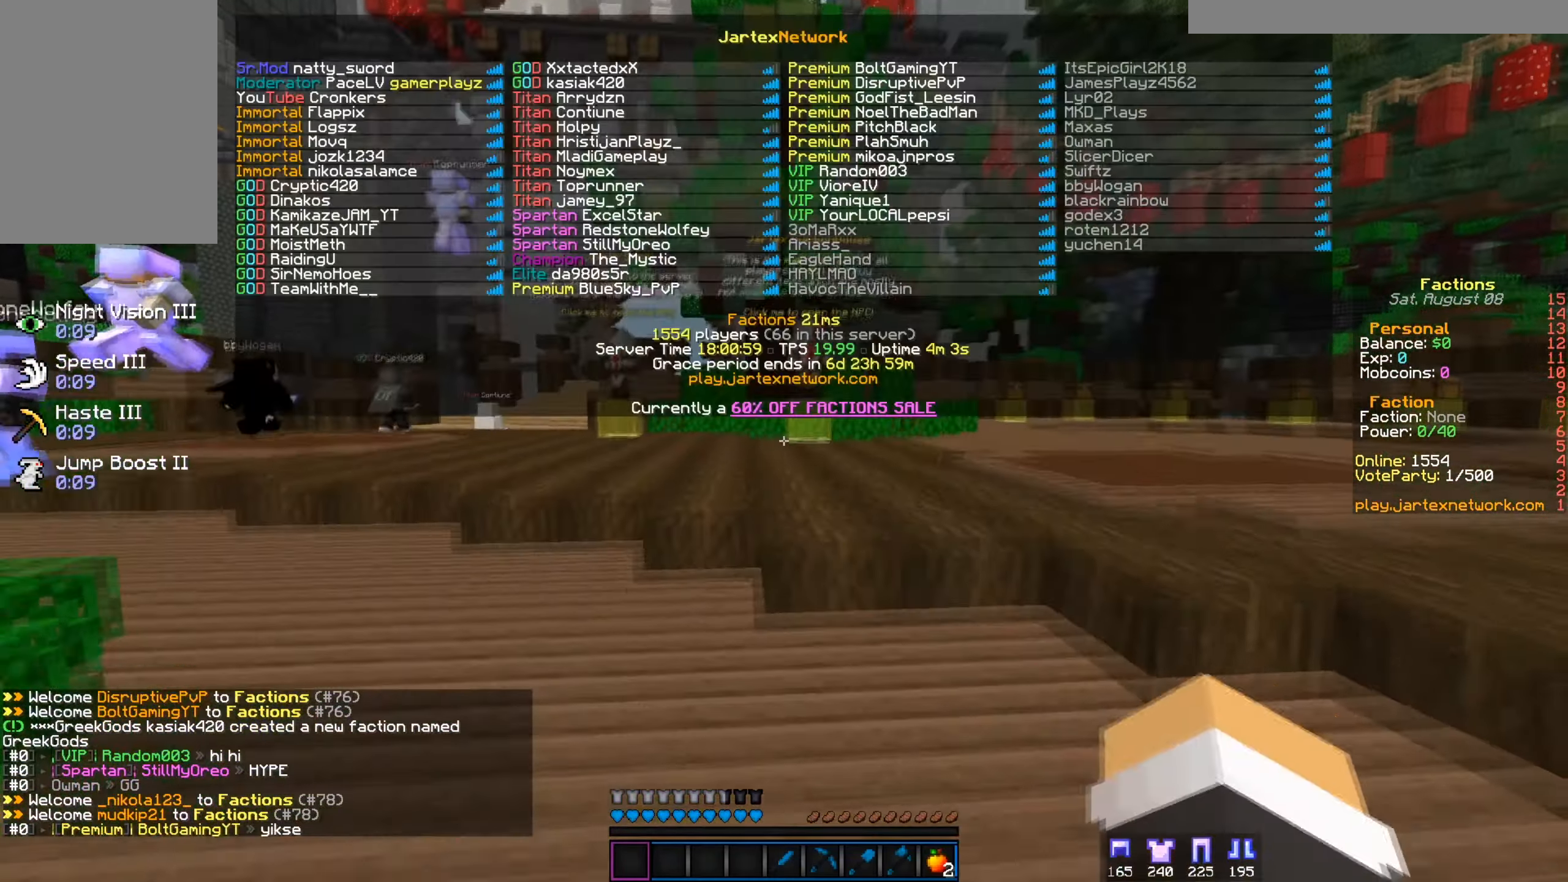
{"keys": [], "mouse": [], "events": [[166, "d", "up"], [183, "mouse_left", "up"], [233, "w", "up"]]}
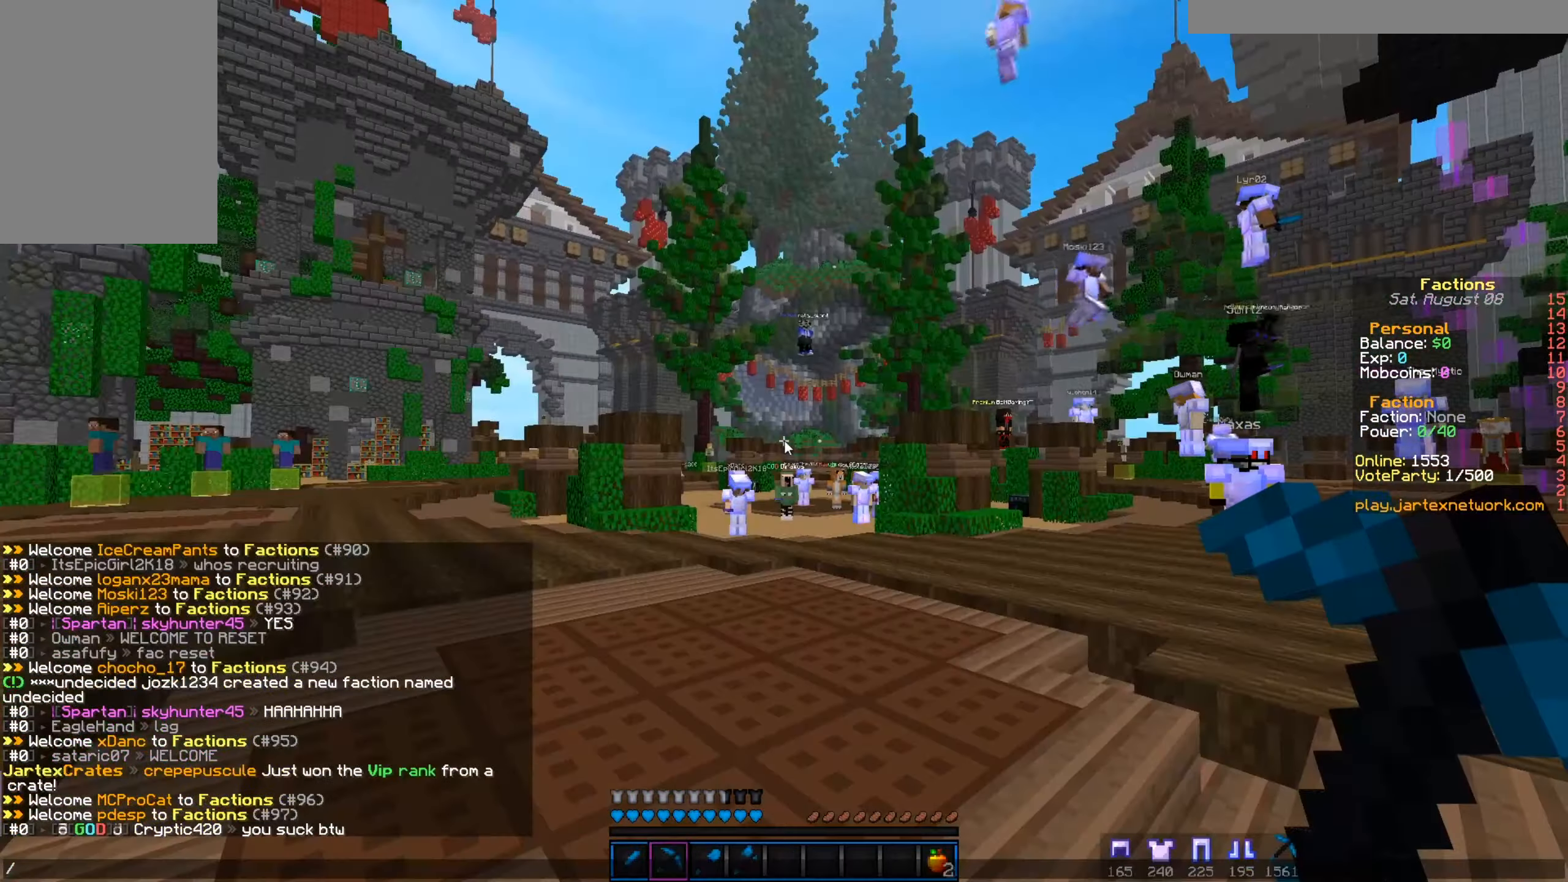
{"keys": [], "mouse": [], "events": []}
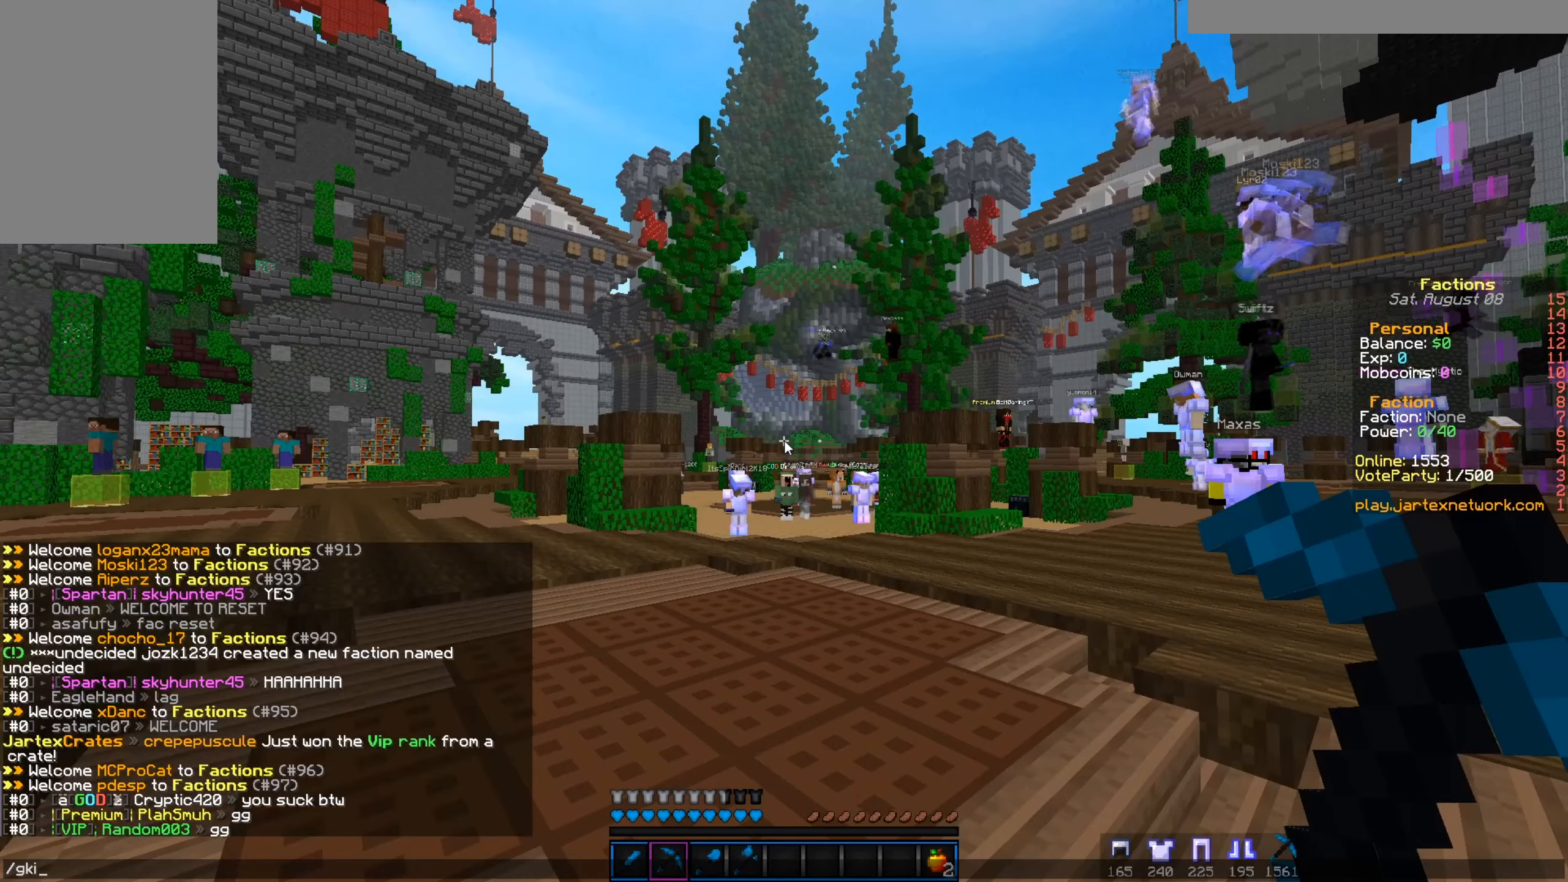
{"keys": [], "mouse": [], "events": []}
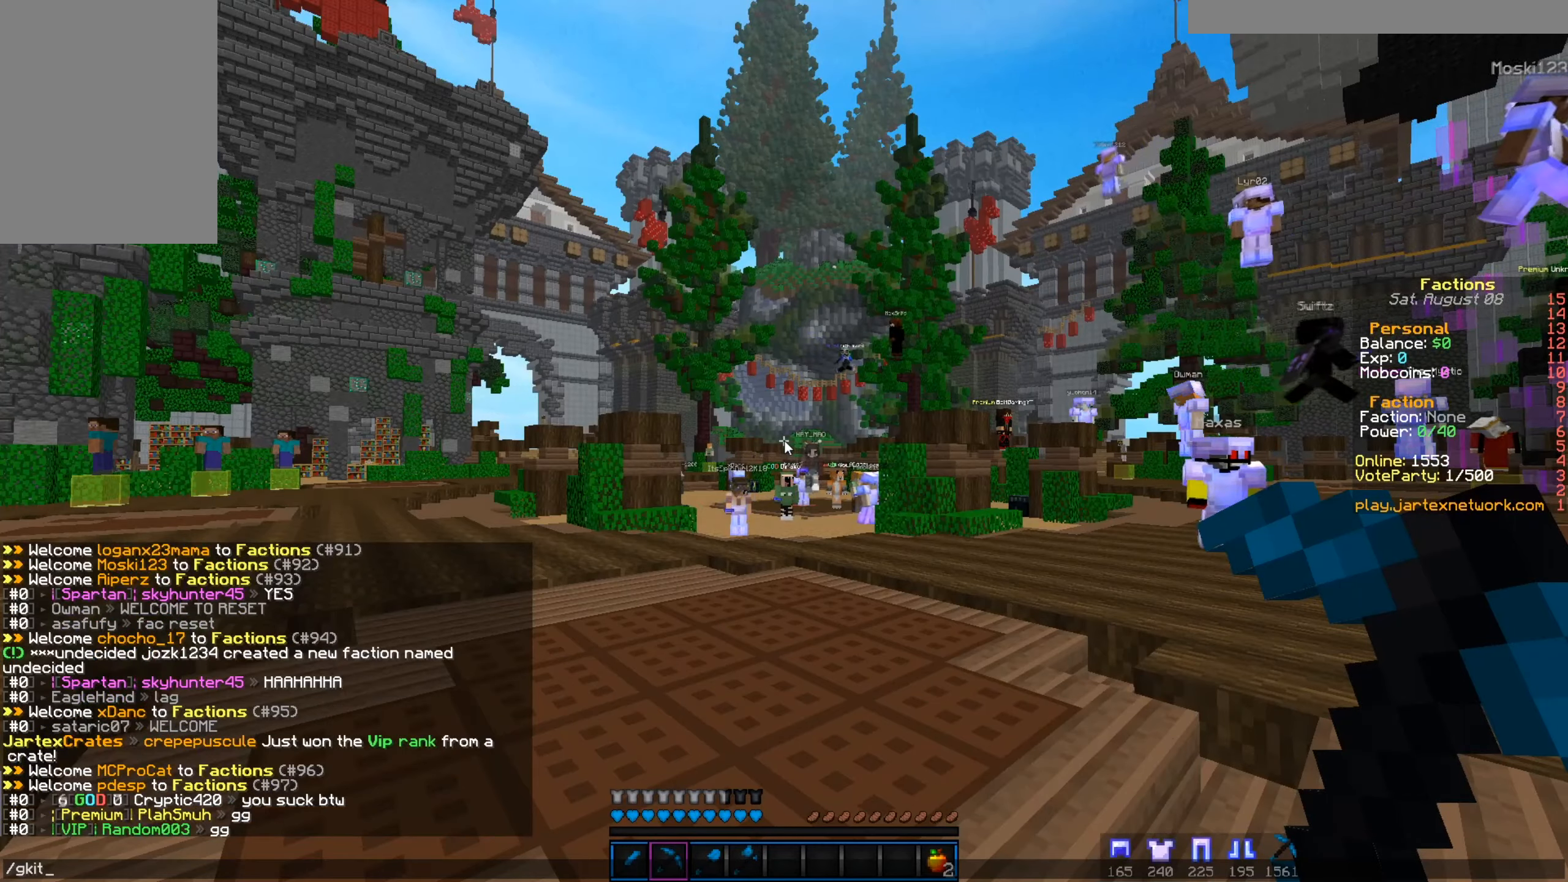
{"keys": [], "mouse": [], "events": []}
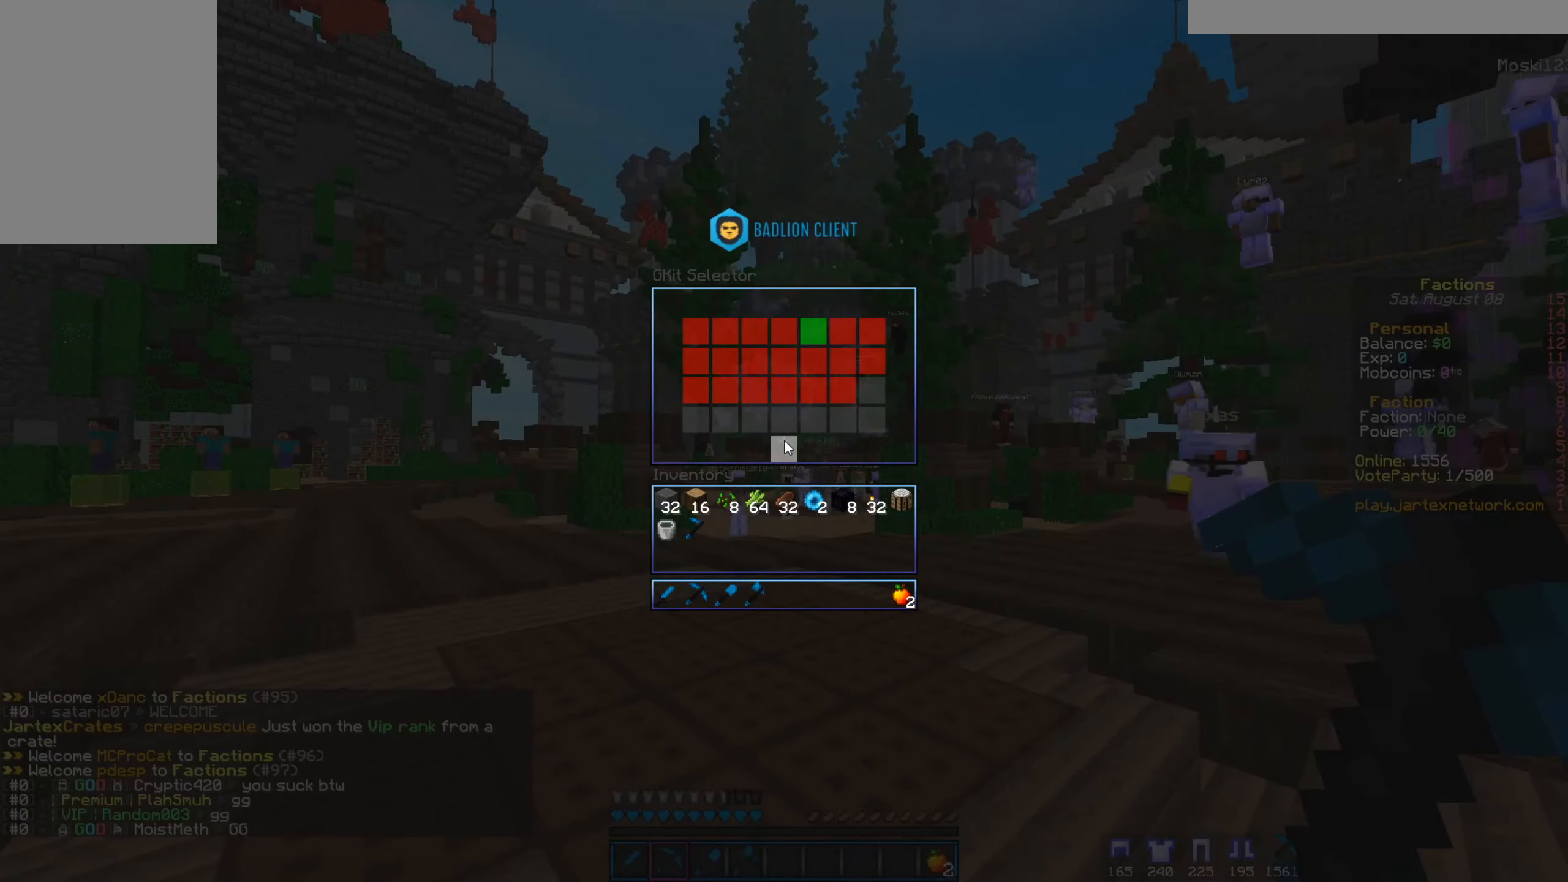
{"keys": [], "mouse": [], "events": []}
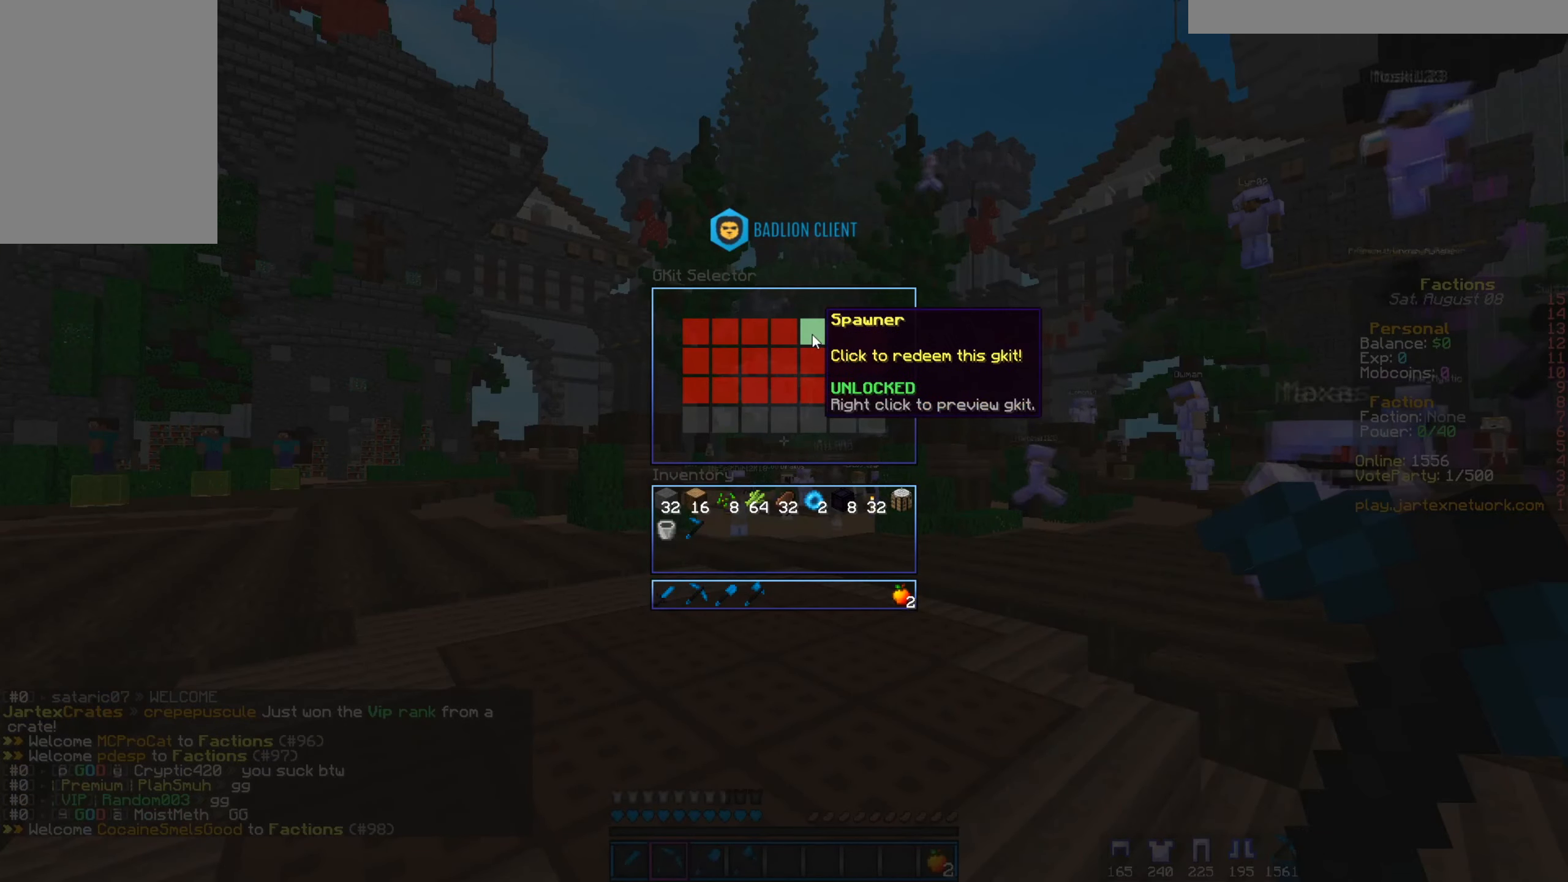
{"keys": [], "mouse": [], "events": []}
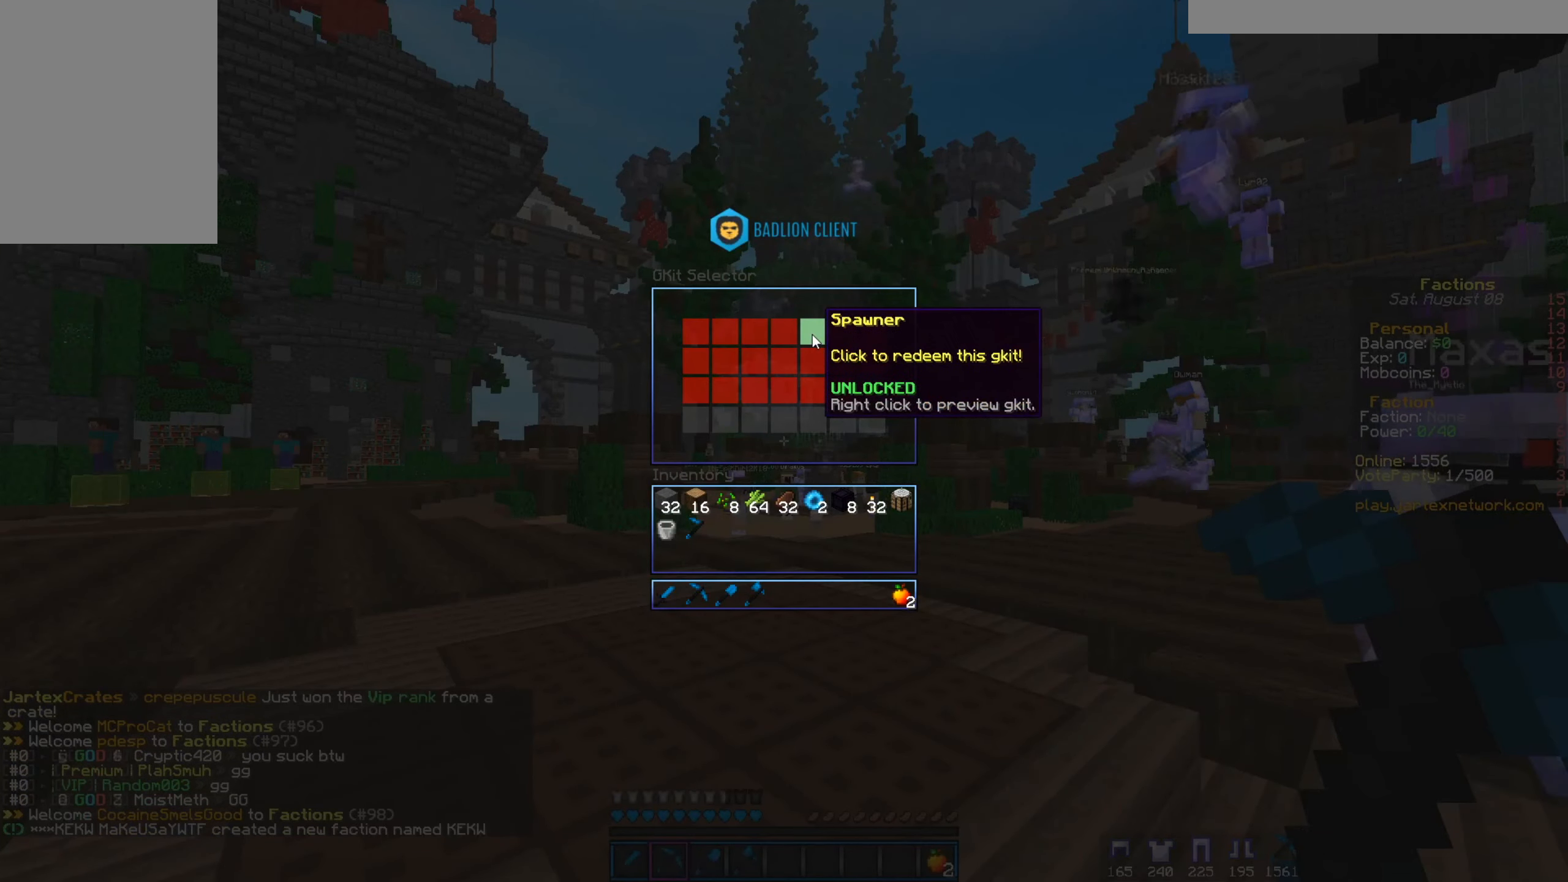
{"keys": [], "mouse": [], "events": []}
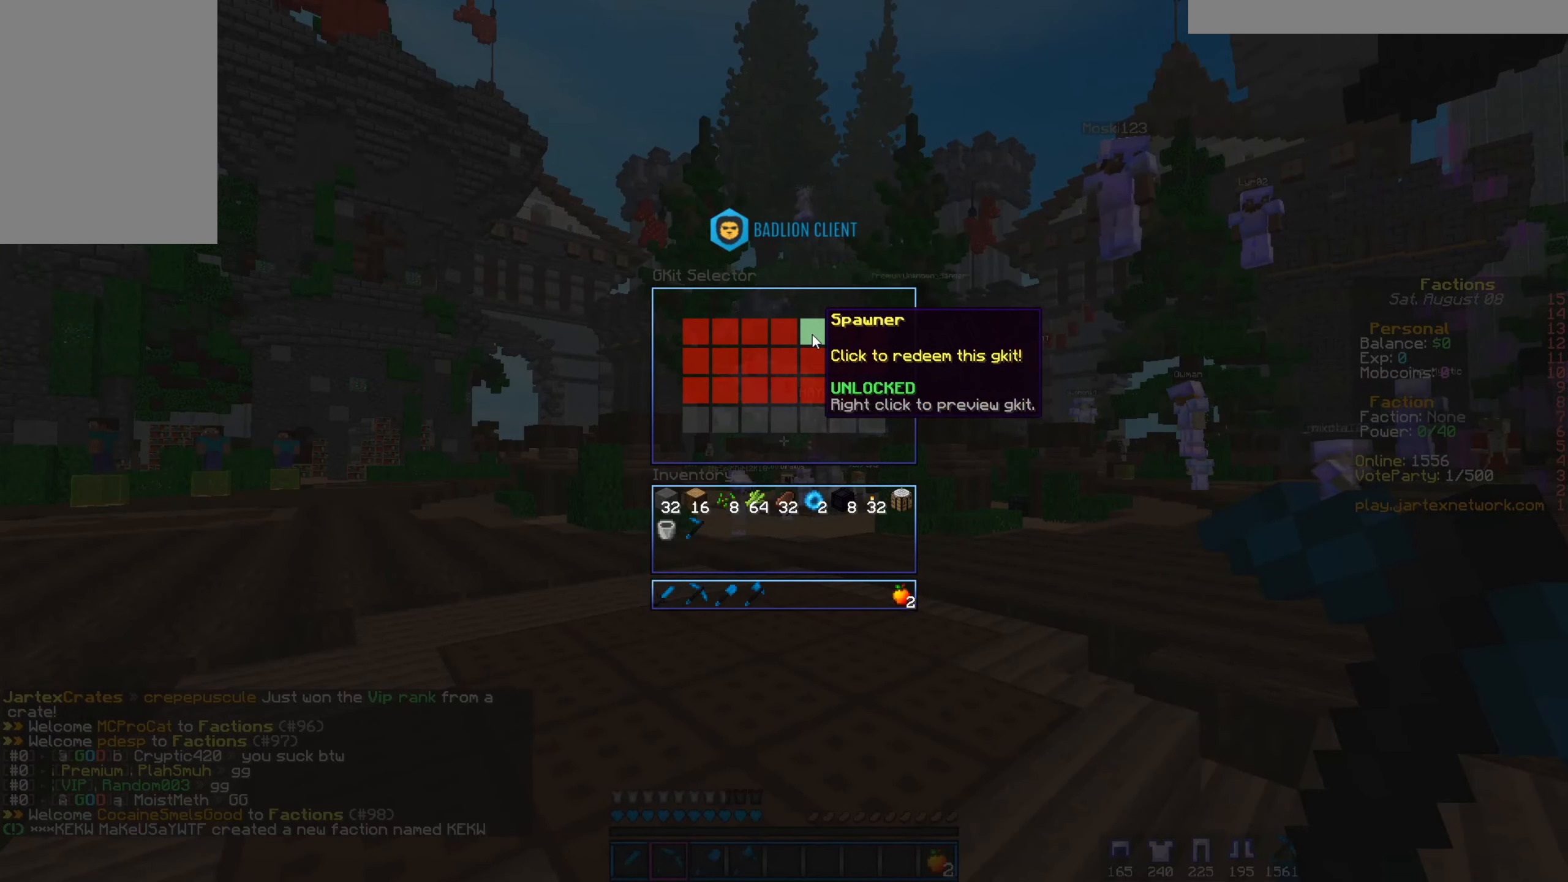
{"keys": [], "mouse": [], "events": []}
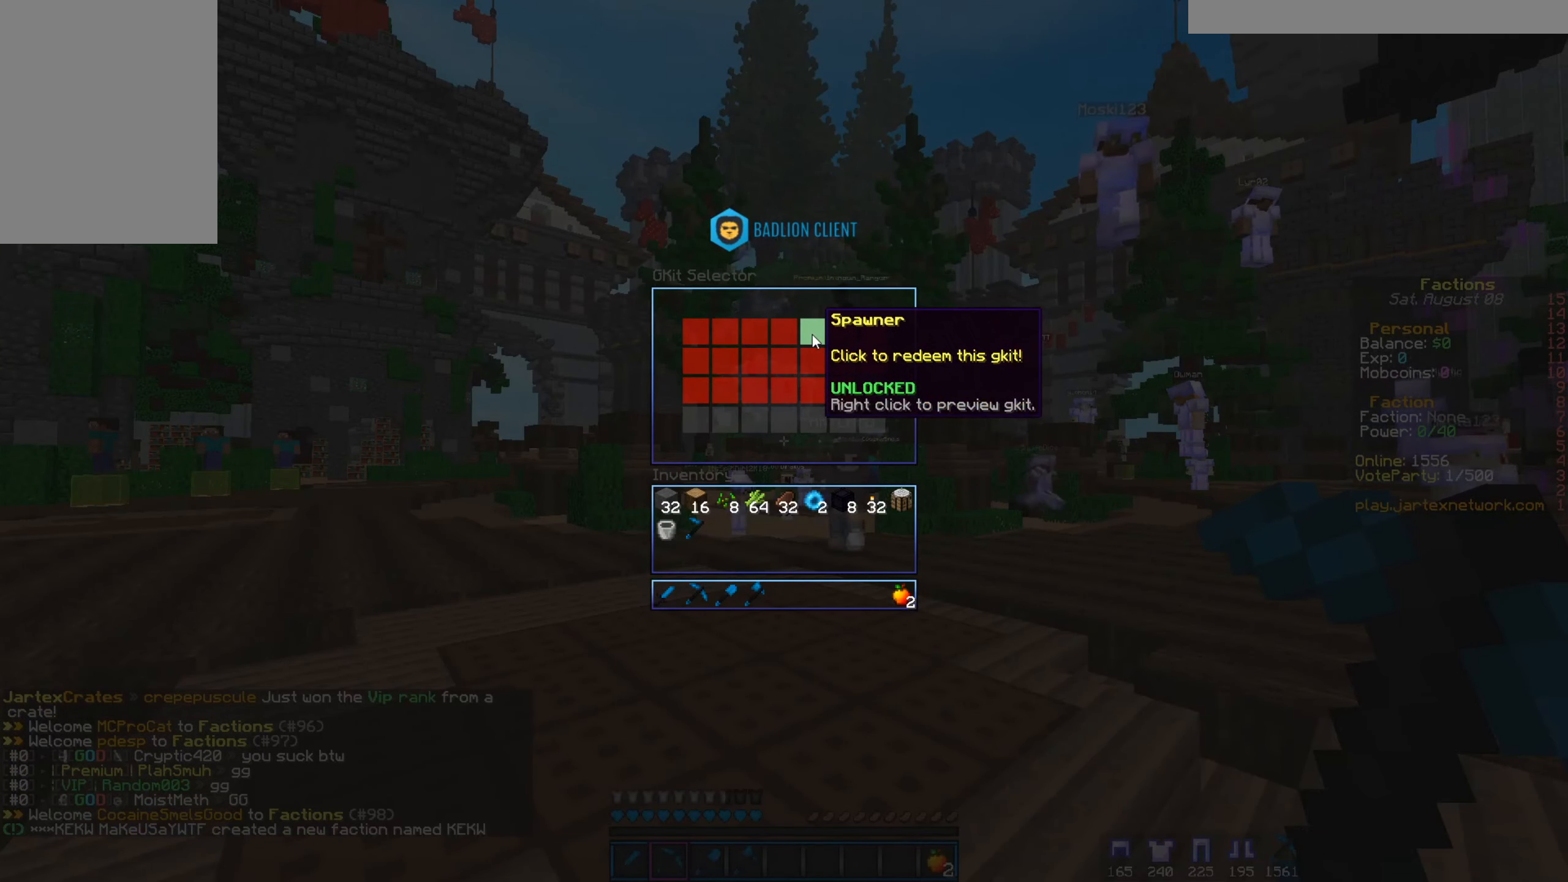
{"keys": [], "mouse": [], "events": [[83, "a", "down"], [167, "a", "up"]]}
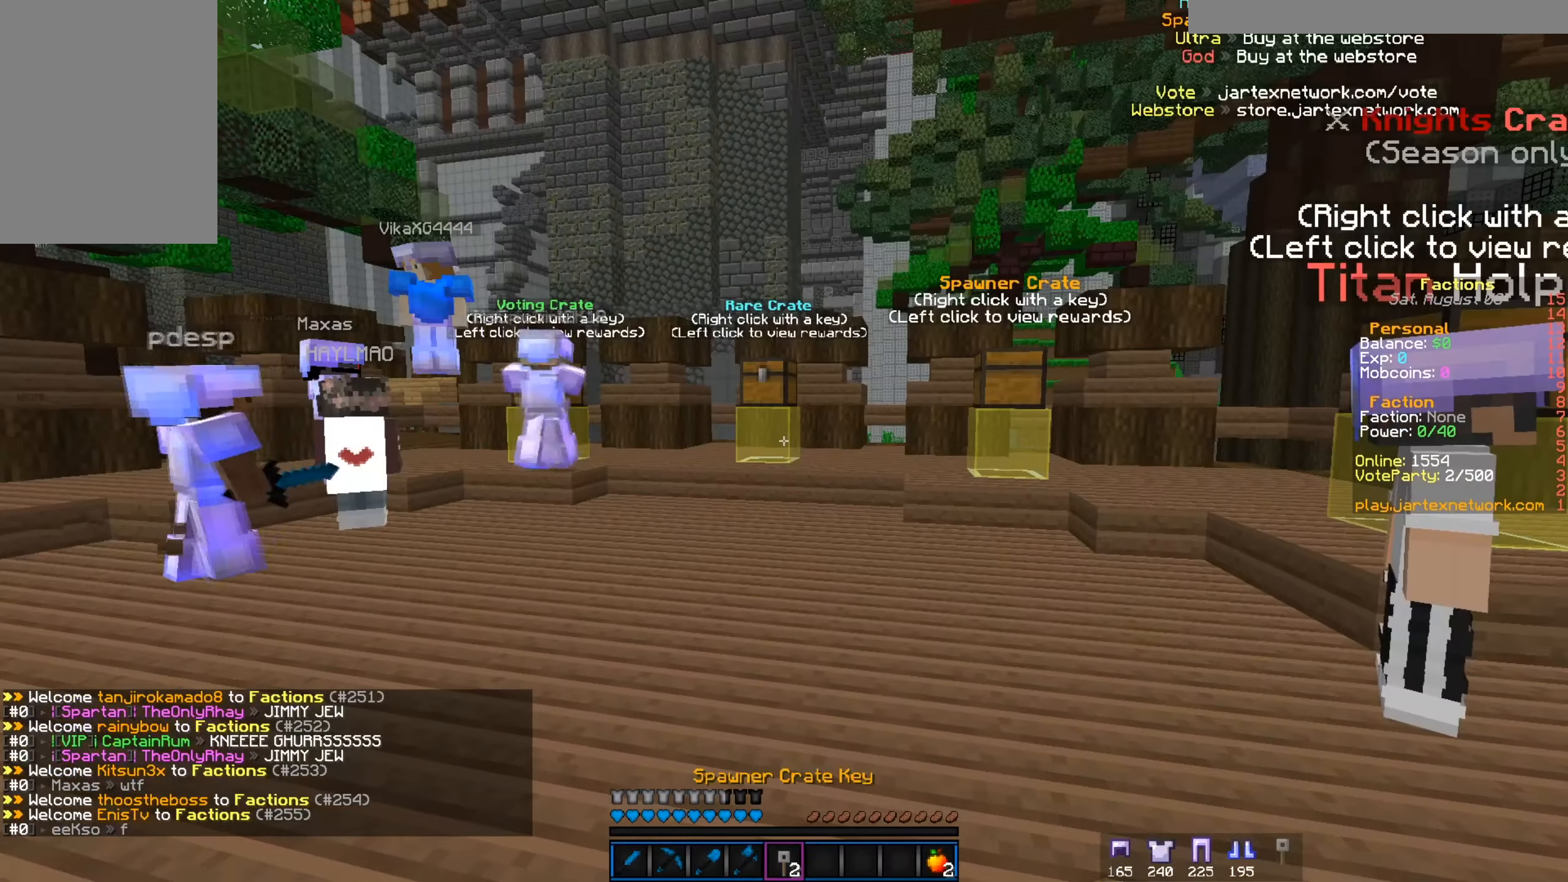
{"keys": ["d"], "mouse": [], "events": [[217, "a", "down"], [217, "w", "down"], [367, "w", "up"], [384, "a", "up"], [417, "d", "down"]]}
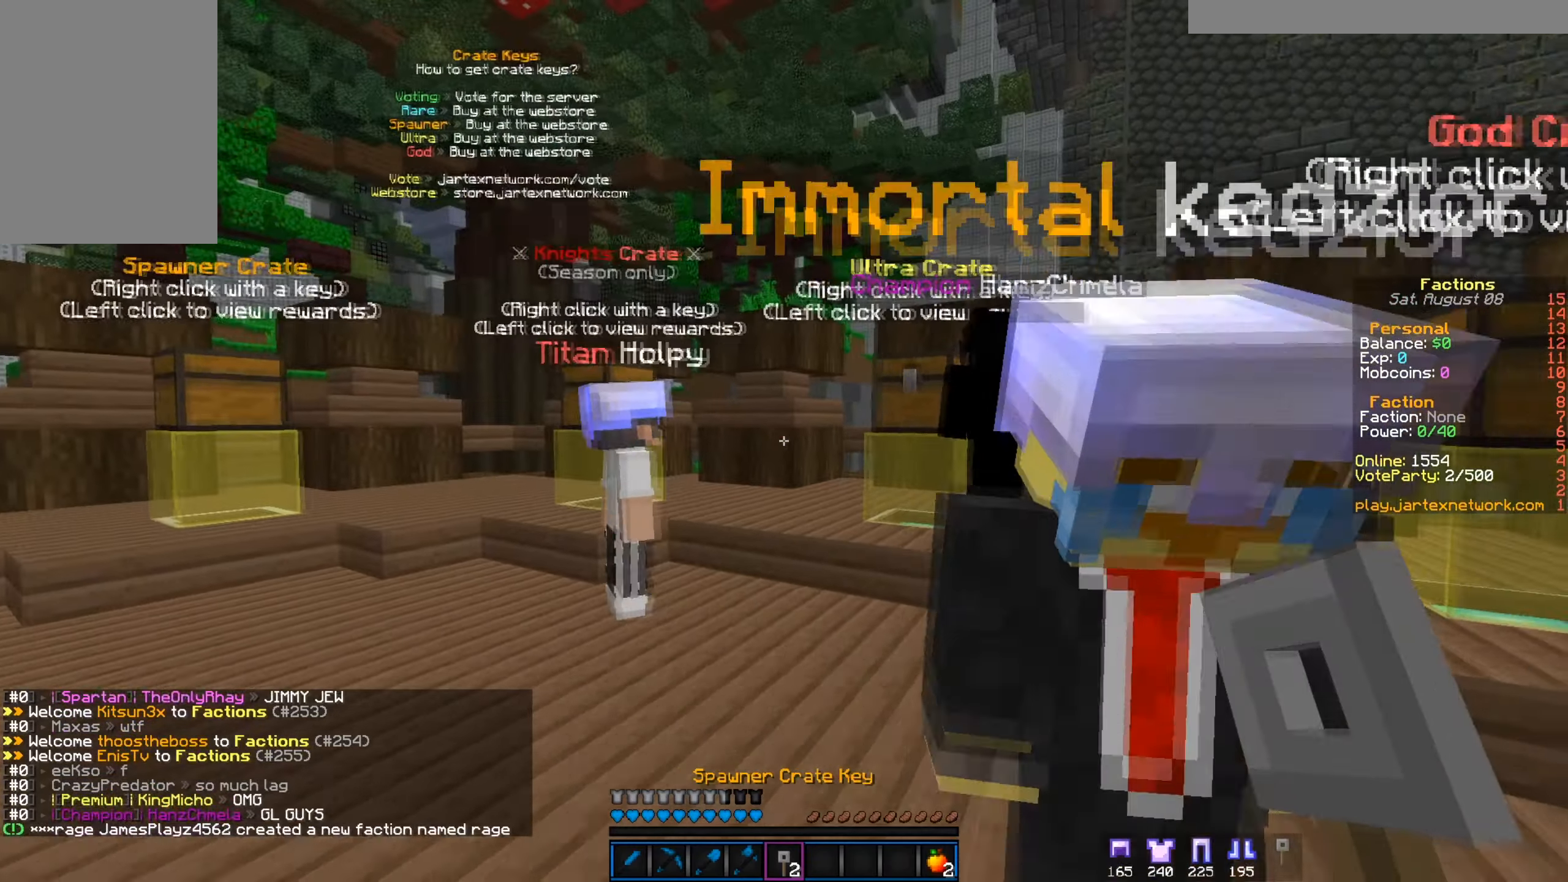
{"keys": [], "mouse": [], "events": [[317, "d", "up"]]}
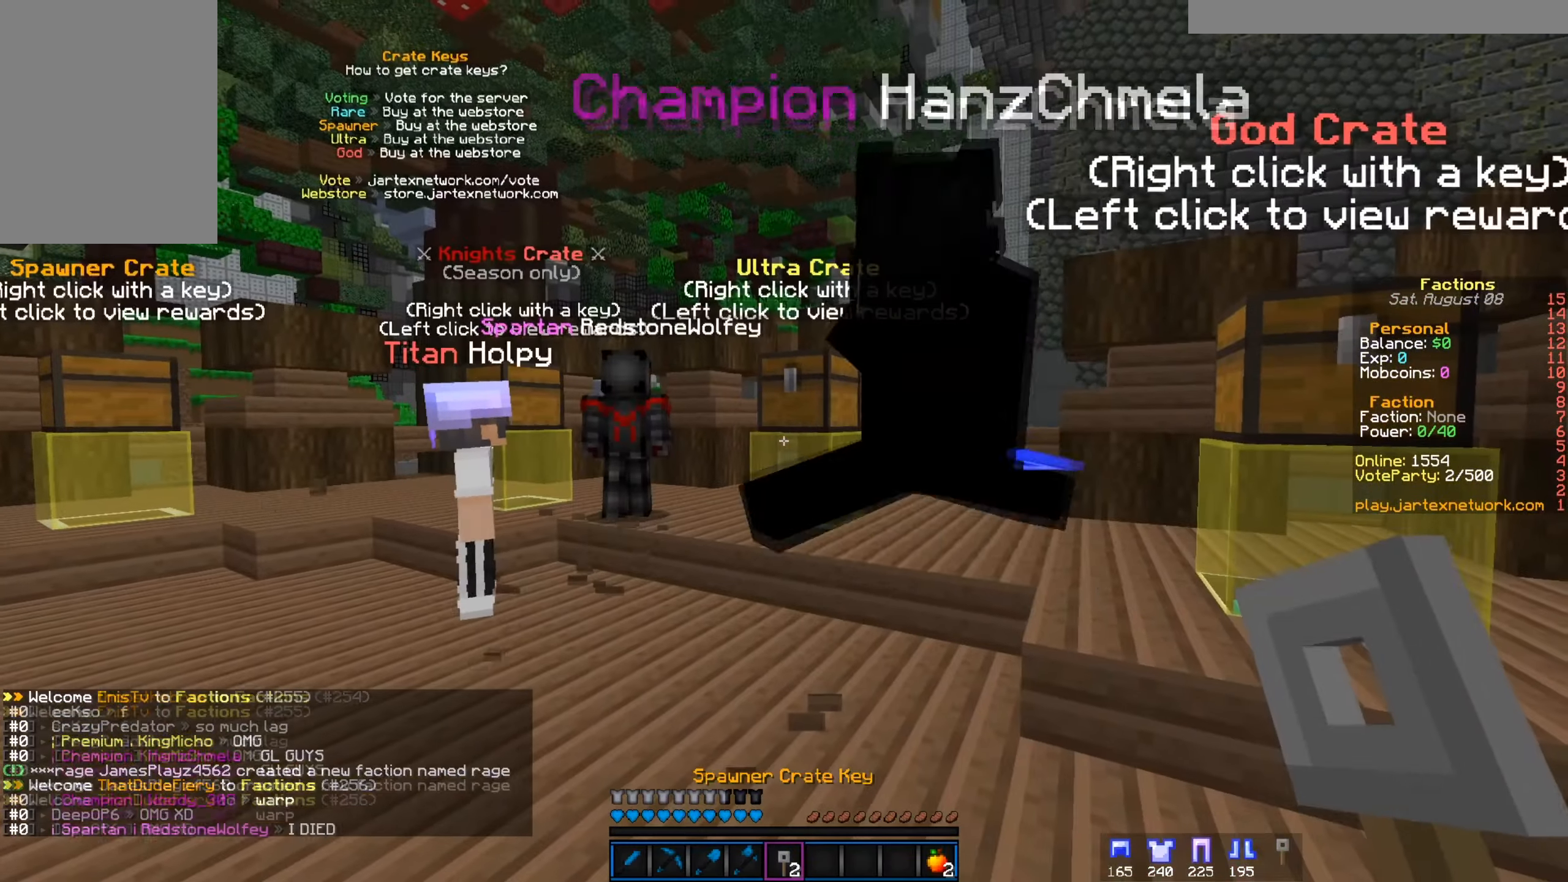
{"keys": ["a"], "mouse": [], "events": [[401, "a", "down"]]}